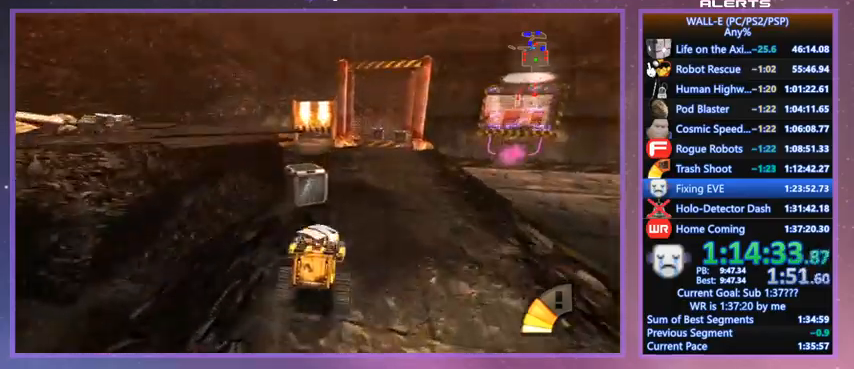
Gameplay with keyboard; each line is a JSON object with the keys held at the frame after it. "events" lists presses ("down") and releases ("up") of "a", "d", "e", "f", "g", "i", "j", "k", "l", "q", "s", "shift", "space", "v", "w" and "z" between this image and that frame as [ms after this image, input, new state], when the widget could be followed in between. No other keys are recorded. Mouse input is not recorded.
{"keys": ["w"], "events": [[67, "d", "up"], [233, "j", "down"], [233, "shift", "down"], [400, "j", "up"], [500, "shift", "up"]]}
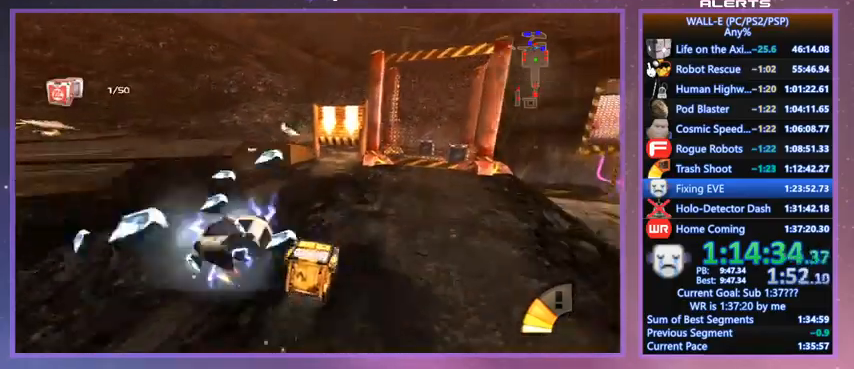
{"keys": ["w"], "events": [[200, "shift", "down"], [300, "a", "down"], [367, "a", "up"], [367, "shift", "up"]]}
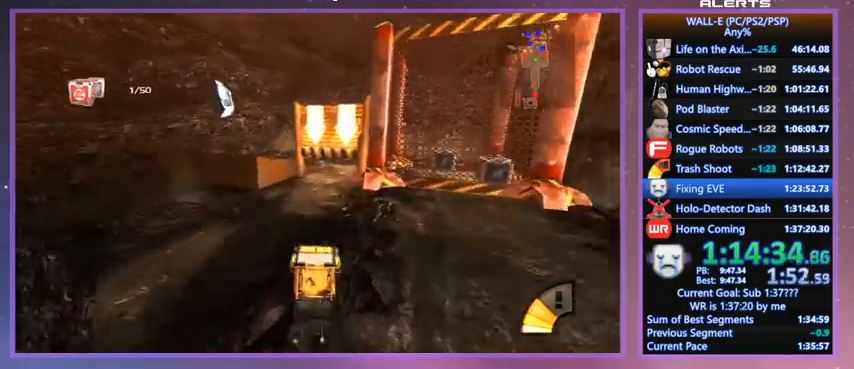
{"keys": ["w"], "events": [[200, "l", "down"], [233, "shift", "down"], [333, "l", "up"], [433, "shift", "up"]]}
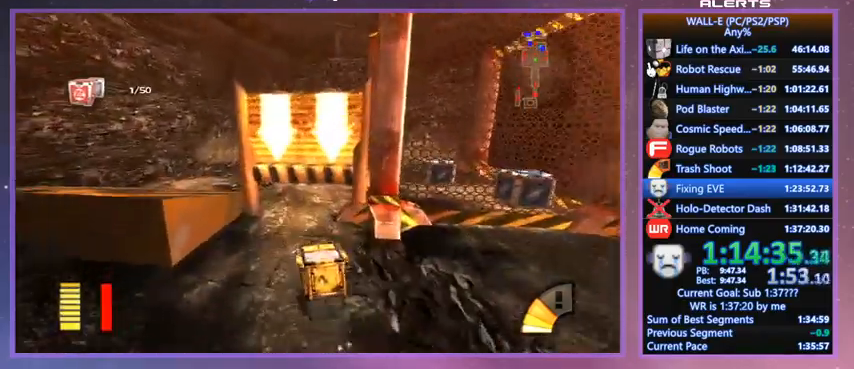
{"keys": ["w"], "events": [[100, "l", "down"], [167, "l", "up"], [233, "shift", "down"], [433, "shift", "up"]]}
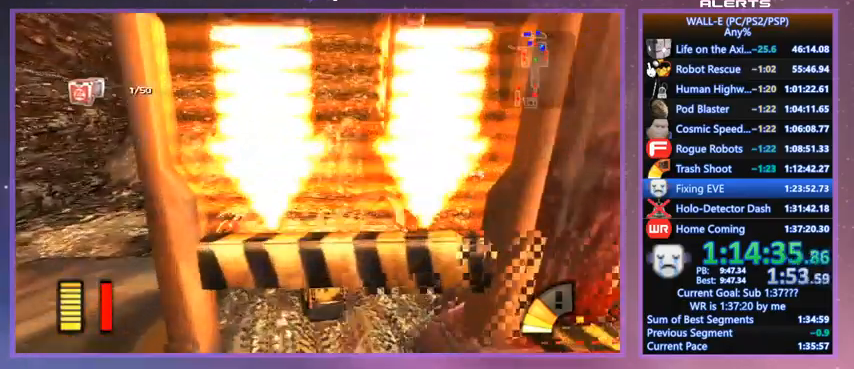
{"keys": ["w"], "events": [[267, "shift", "down"], [400, "shift", "up"]]}
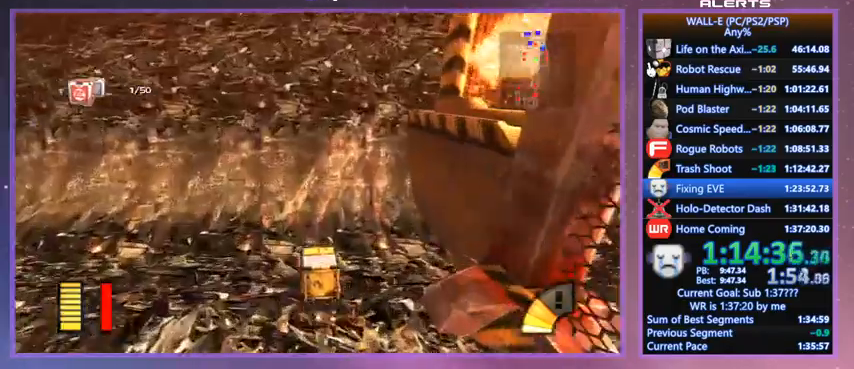
{"keys": ["d", "w"], "events": [[167, "l", "down"], [333, "l", "up"], [500, "d", "down"]]}
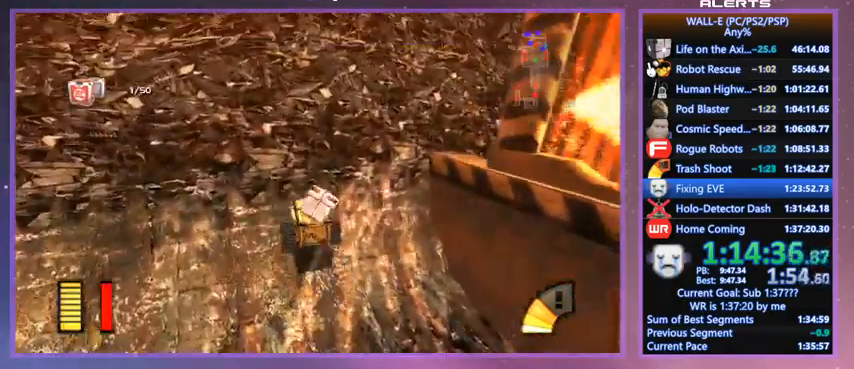
{"keys": ["d", "k", "l", "shift"], "events": [[67, "l", "down"], [67, "shift", "down"], [300, "k", "down"], [400, "w", "up"]]}
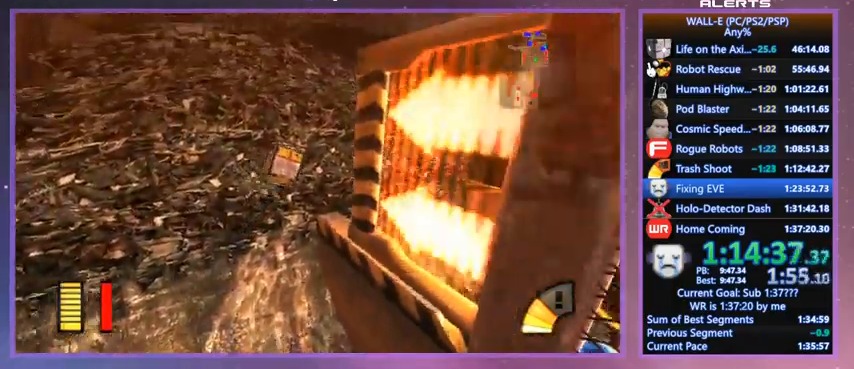
{"keys": ["d", "k", "l", "s", "shift"], "events": [[67, "k", "up"], [167, "s", "down"], [300, "k", "down"]]}
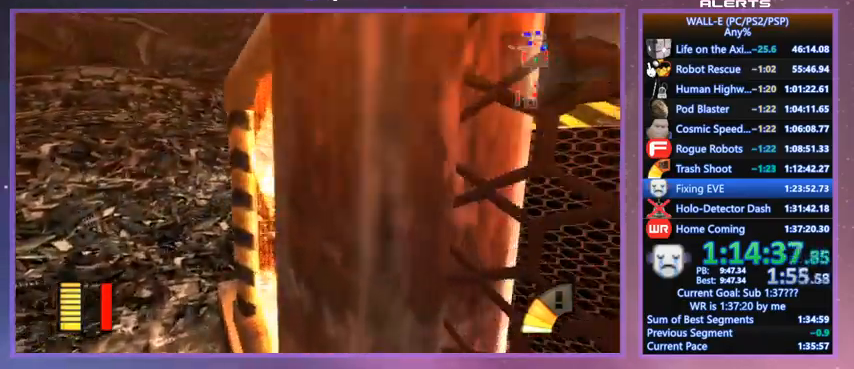
{"keys": ["f", "l", "w"], "events": [[33, "s", "up"], [133, "shift", "up"], [367, "d", "up"], [367, "w", "down"], [433, "k", "up"], [467, "f", "down"]]}
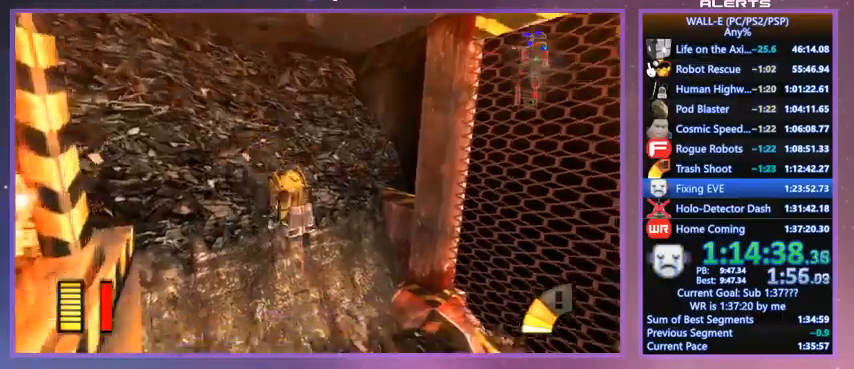
{"keys": ["f", "l", "w"], "events": []}
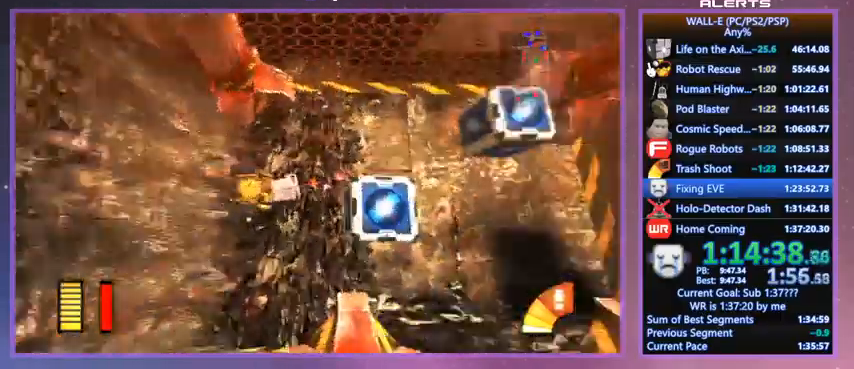
{"keys": ["w"], "events": [[367, "f", "up"], [367, "l", "up"]]}
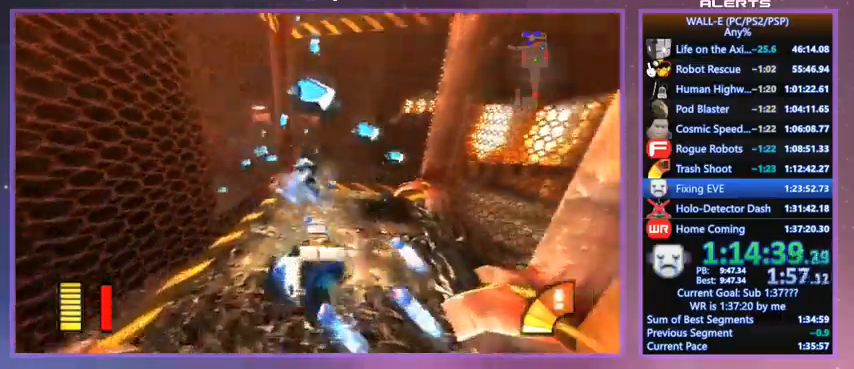
{"keys": ["j", "s"], "events": [[33, "shift", "down"], [100, "j", "down"], [167, "w", "up"], [233, "shift", "up"], [267, "s", "down"]]}
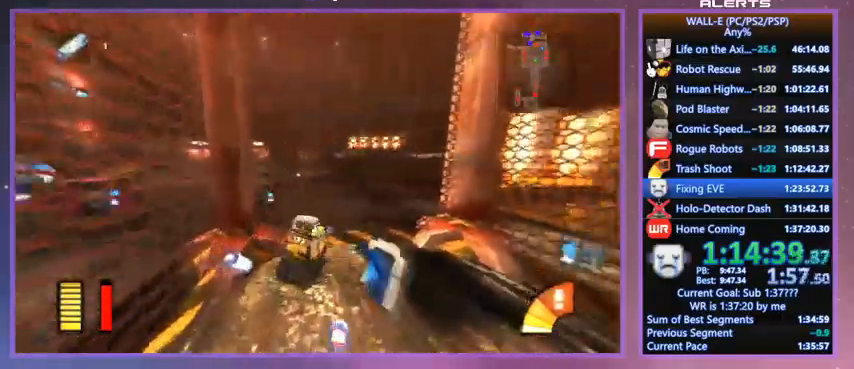
{"keys": ["l", "s"], "events": [[200, "d", "down"], [200, "l", "down"], [200, "shift", "down"], [233, "j", "up"], [300, "d", "up"], [400, "shift", "up"]]}
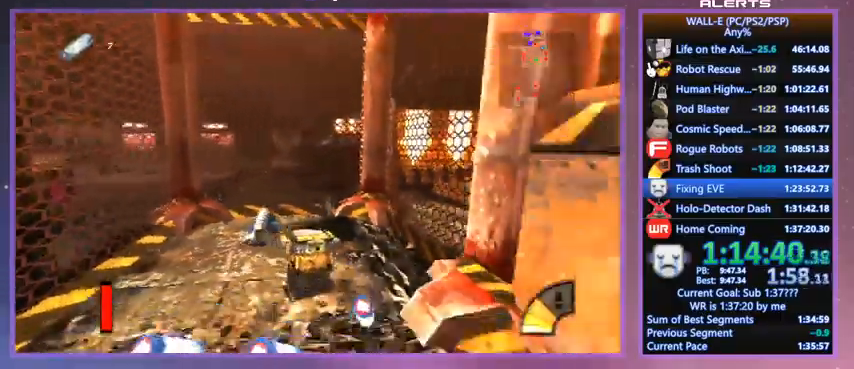
{"keys": ["d", "l", "s"], "events": [[33, "a", "down"], [67, "a", "up"], [67, "l", "up"], [167, "l", "down"], [167, "shift", "down"], [367, "shift", "up"], [500, "d", "down"]]}
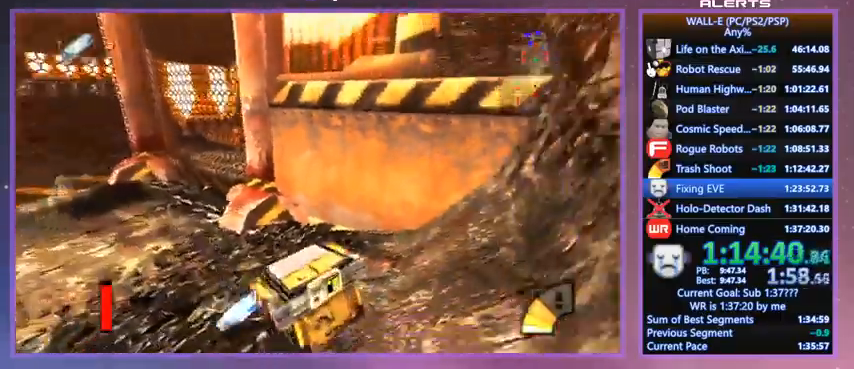
{"keys": ["a", "l", "shift", "w"], "events": [[33, "s", "up"], [133, "w", "down"], [233, "d", "up"], [333, "shift", "down"], [433, "a", "down"]]}
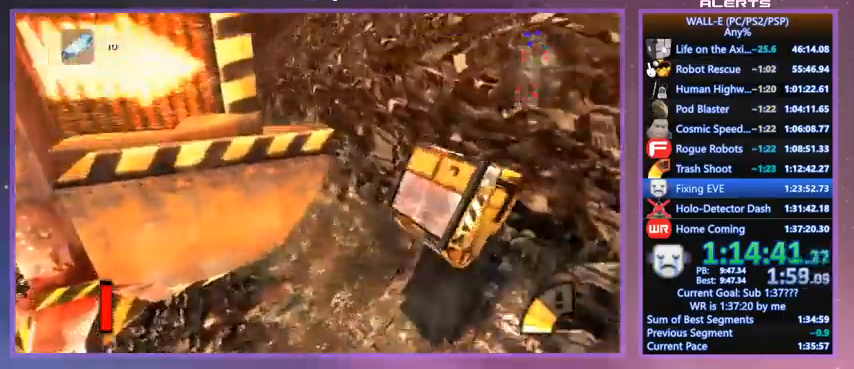
{"keys": ["a", "j", "shift", "w"], "events": [[100, "a", "up"], [167, "l", "up"], [233, "a", "down"], [467, "j", "down"]]}
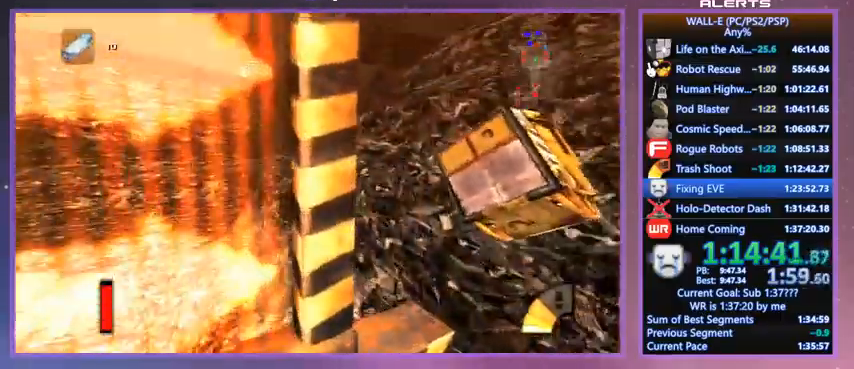
{"keys": ["a", "j", "shift", "w"], "events": []}
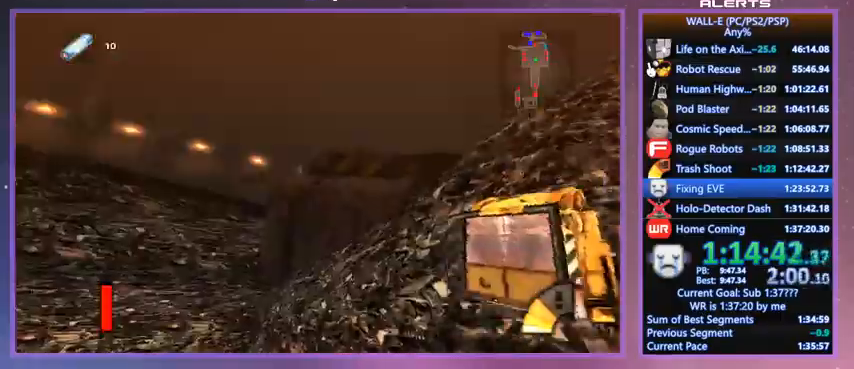
{"keys": ["j", "w"], "events": [[133, "shift", "up"], [500, "a", "up"]]}
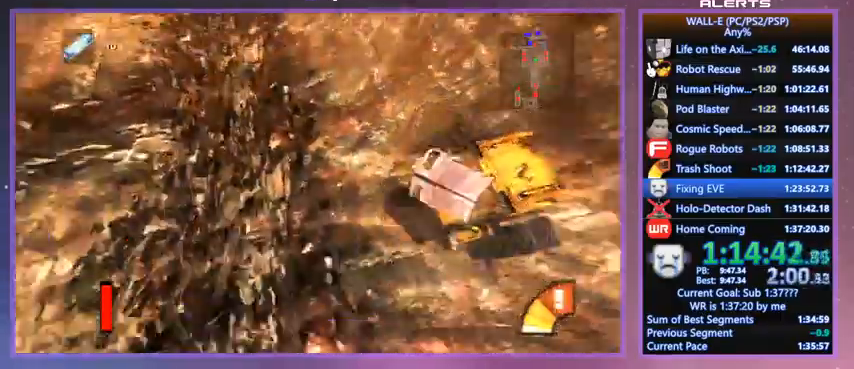
{"keys": ["w"], "events": [[200, "i", "down"], [233, "d", "down"], [300, "j", "up"], [333, "i", "up"], [467, "d", "up"]]}
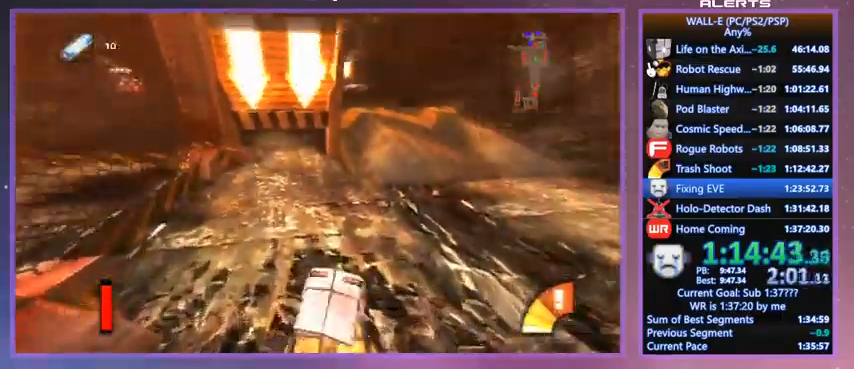
{"keys": ["j", "w"], "events": [[67, "d", "down"], [67, "shift", "down"], [167, "shift", "up"], [400, "j", "down"], [433, "d", "up"]]}
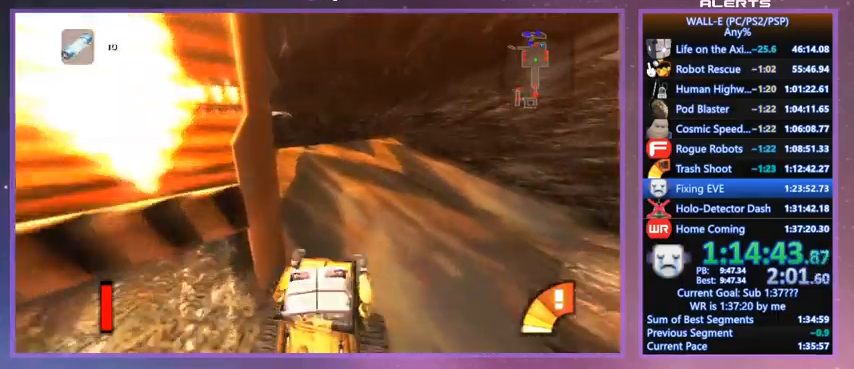
{"keys": ["a", "w"], "events": [[100, "a", "down"], [200, "j", "up"], [333, "j", "down"], [467, "j", "up"]]}
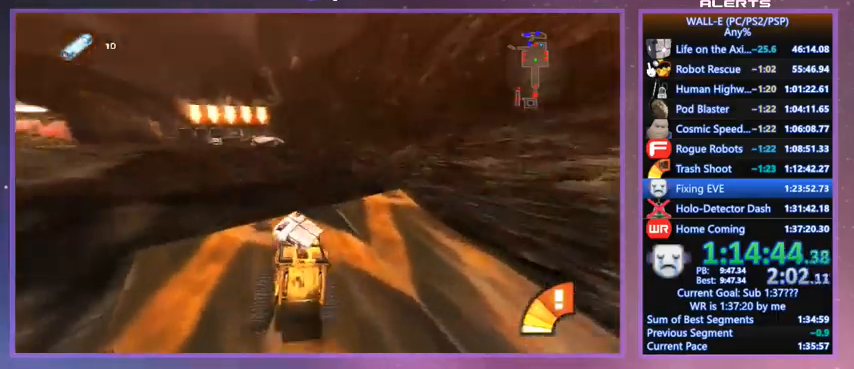
{"keys": ["a", "j", "w"], "events": [[67, "a", "up"], [100, "shift", "down"], [100, "space", "down"], [167, "a", "down"], [400, "shift", "up"], [433, "j", "down"], [433, "space", "up"]]}
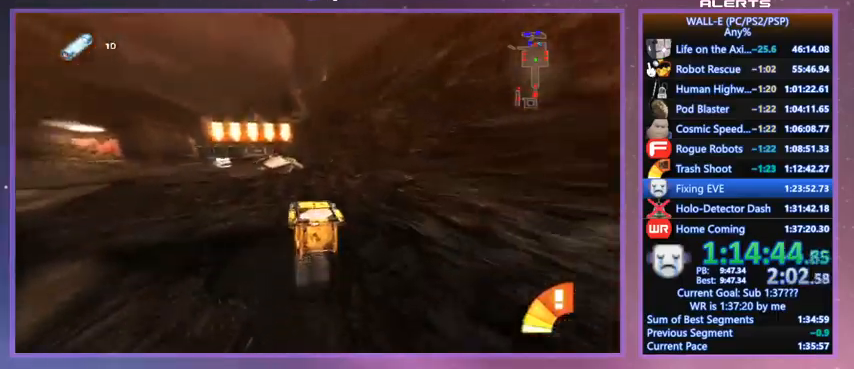
{"keys": ["a", "j"], "events": [[67, "j", "up"], [167, "w", "up"], [300, "j", "down"], [367, "j", "up"], [500, "j", "down"]]}
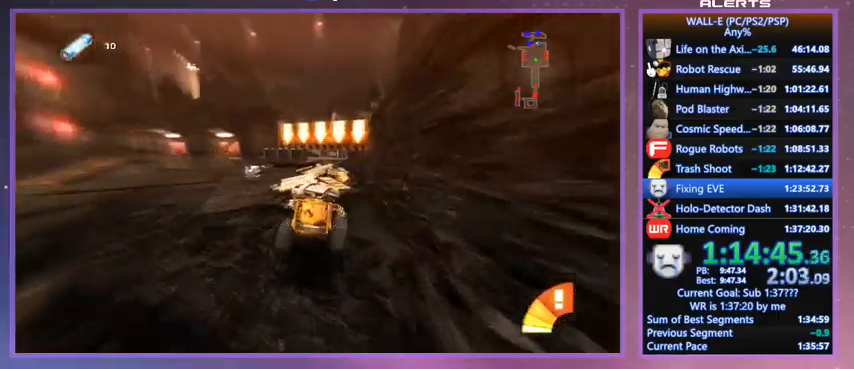
{"keys": ["shift", "w"], "events": [[100, "j", "up"], [133, "w", "down"], [367, "a", "up"], [500, "shift", "down"]]}
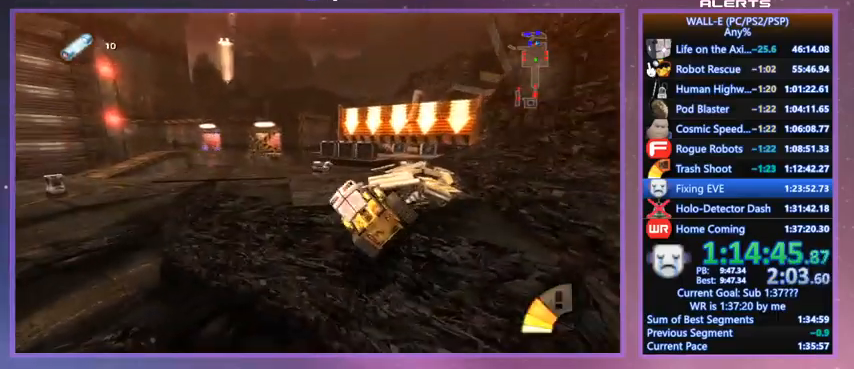
{"keys": ["a", "w"], "events": [[67, "l", "down"], [167, "shift", "up"], [200, "l", "up"], [433, "a", "down"]]}
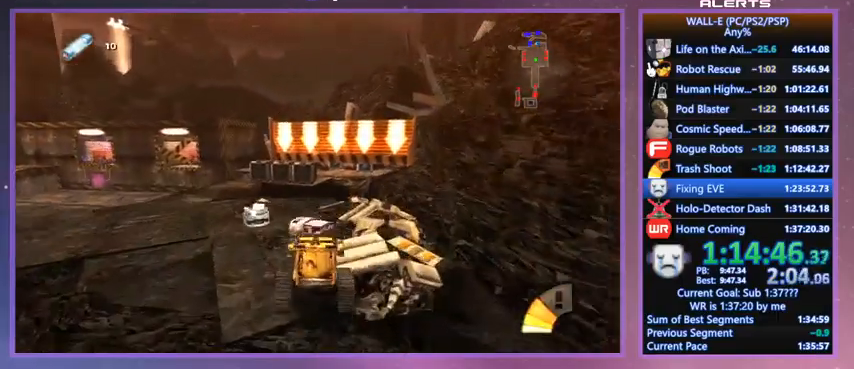
{"keys": ["w"], "events": [[300, "a", "up"], [400, "a", "down"], [500, "a", "up"]]}